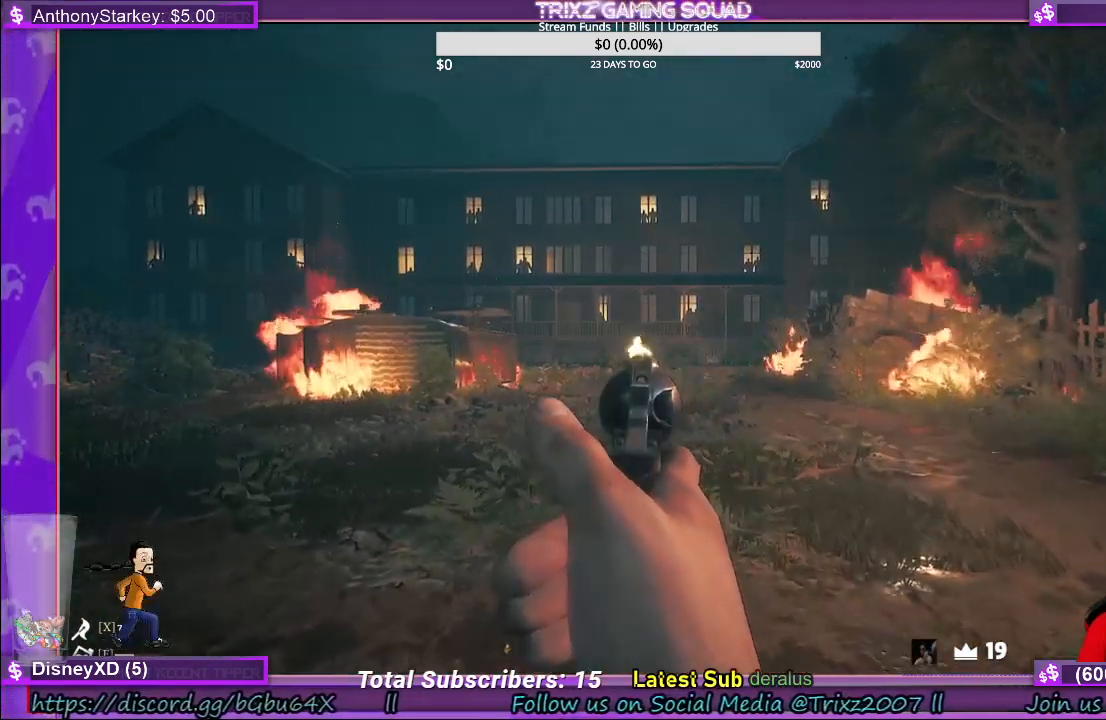
Gameplay with keyboard and mouse; each line is a JSON object with the keys and mouse buttons held at the frame after it. "events" lists presses ("down") and releases ("up") of "a", "ctrl", "d", "e", "f", "q", "r", "s", "shift", "space", "tab", "w", "mouse_left", "mouse_wheel", "mouse_right", "mouse_mb4" and "mouse_mb5" between this image and that frame as [ms after this image, input, new state], when the widget could be followed in between. "mouse_left", "mouse_wheel", "mouse_right", "mouse_mb4", "mouse_mb5" = the "left", "wheel", "right", "mb4", "mb5" buttons of the "mouse" list. No other keys are recorded. "wheel" means that the mouse wheel is clicked or scrolled. Mouse movement is not recorded.
{"keys": ["s"], "mouse": ["left", "right"], "events": [[83, "mouse_left", "up"], [150, "mouse_left", "down"], [200, "s", "down"], [250, "mouse_left", "up"], [316, "mouse_left", "down"], [400, "mouse_left", "up"], [500, "mouse_left", "down"]]}
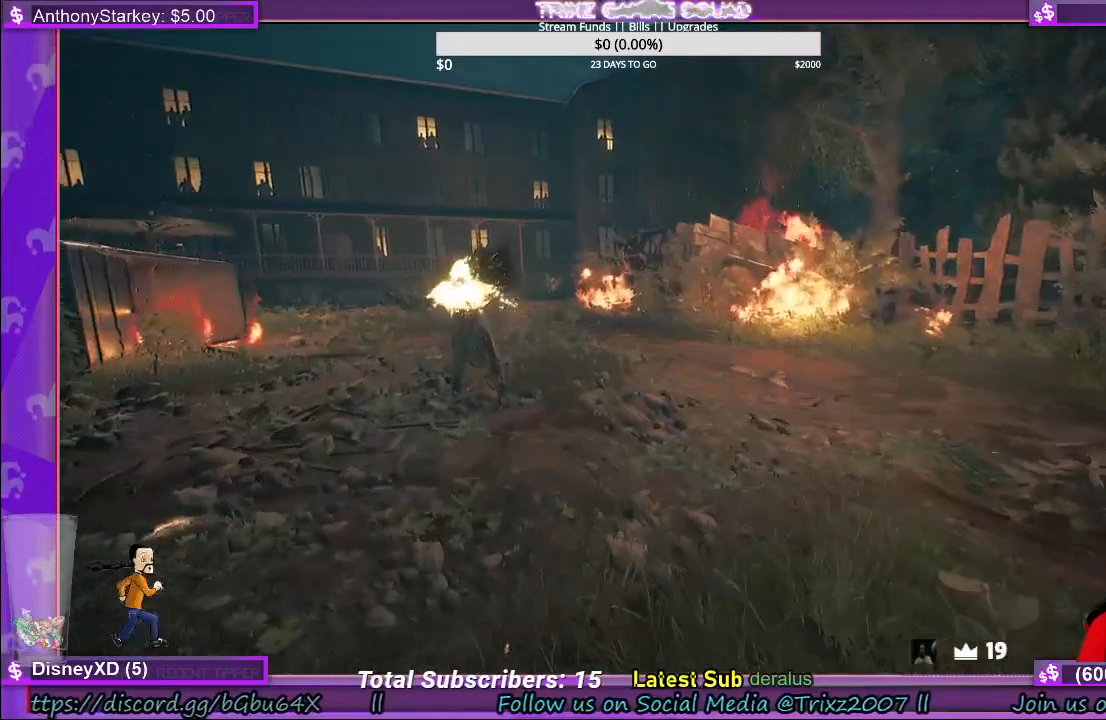
{"keys": [], "mouse": [], "events": [[66, "mouse_left", "up"], [166, "mouse_right", "up"], [183, "s", "up"]]}
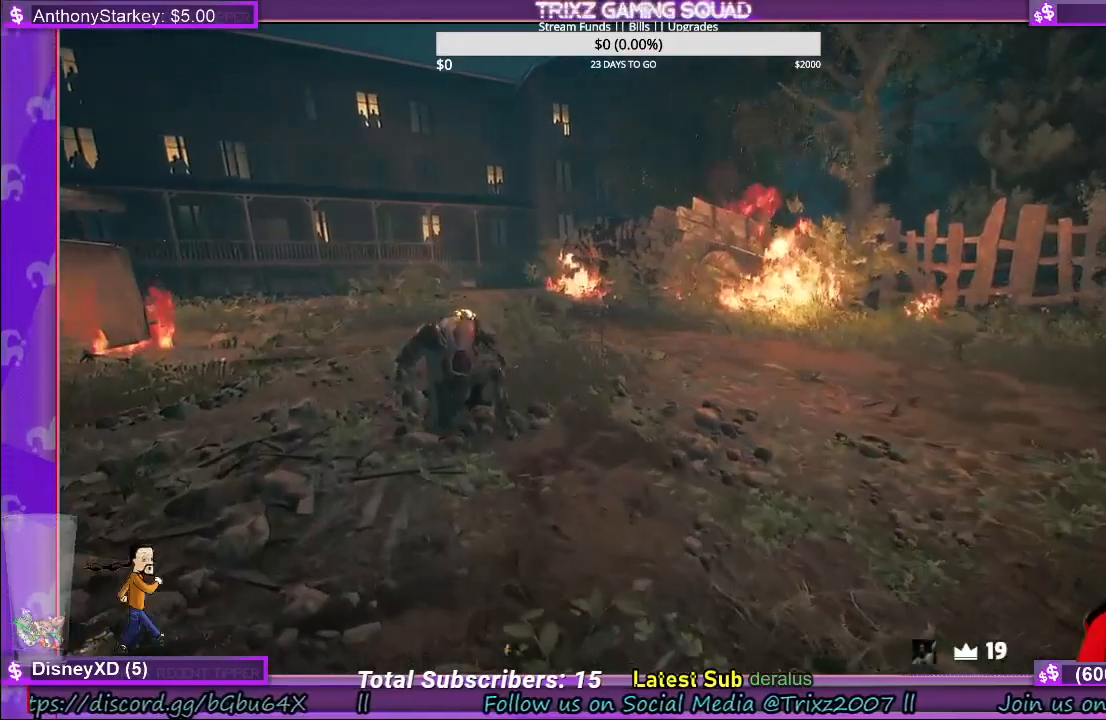
{"keys": [], "mouse": [], "events": []}
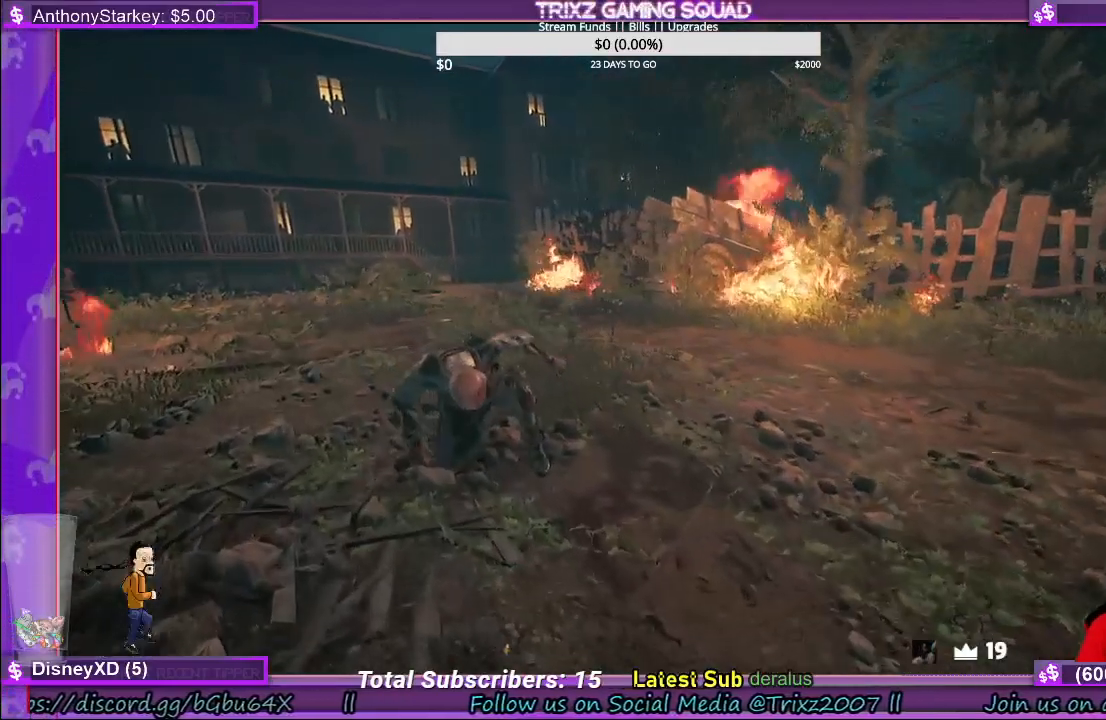
{"keys": [], "mouse": [], "events": []}
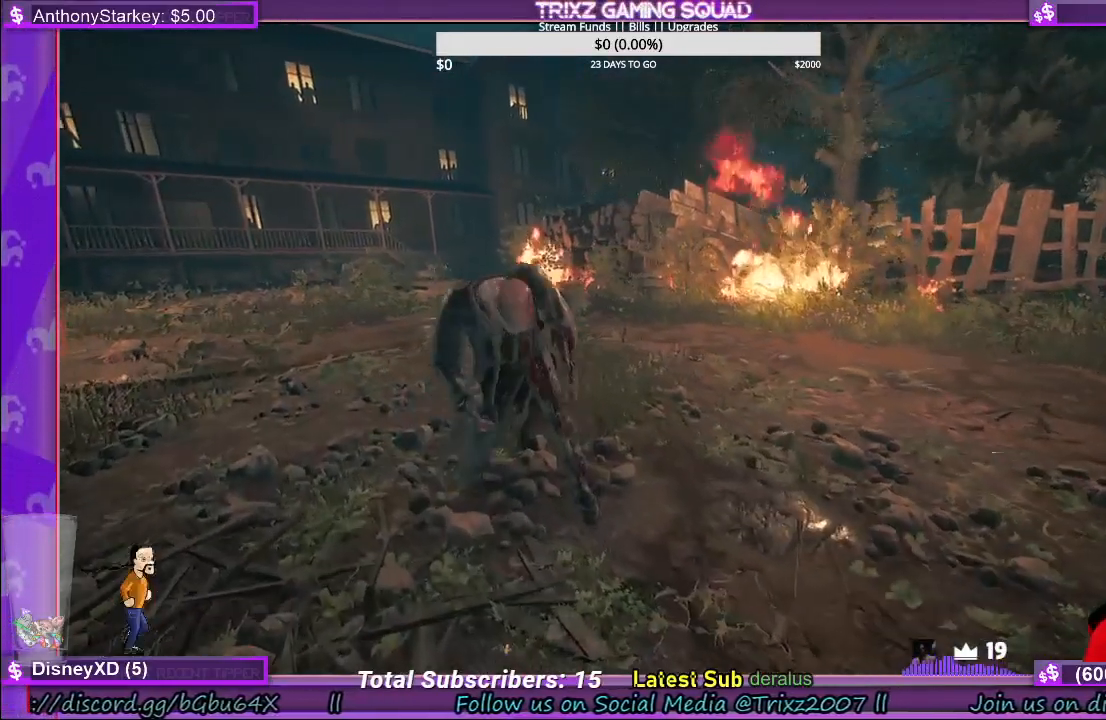
{"keys": [], "mouse": [], "events": []}
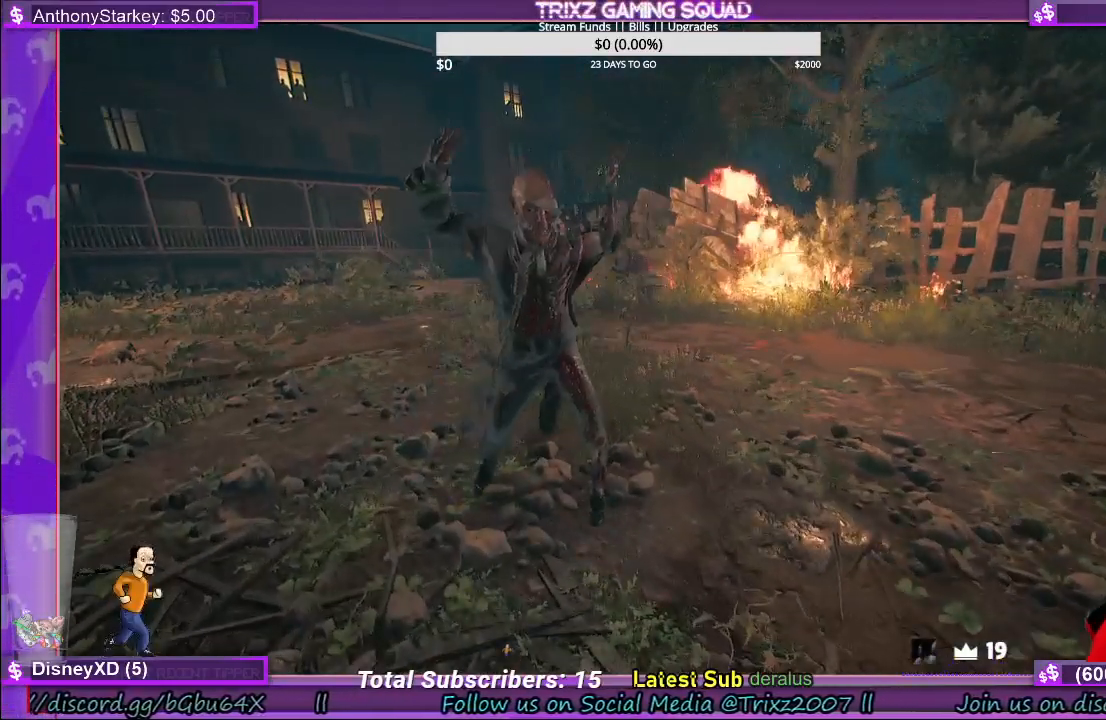
{"keys": [], "mouse": [], "events": []}
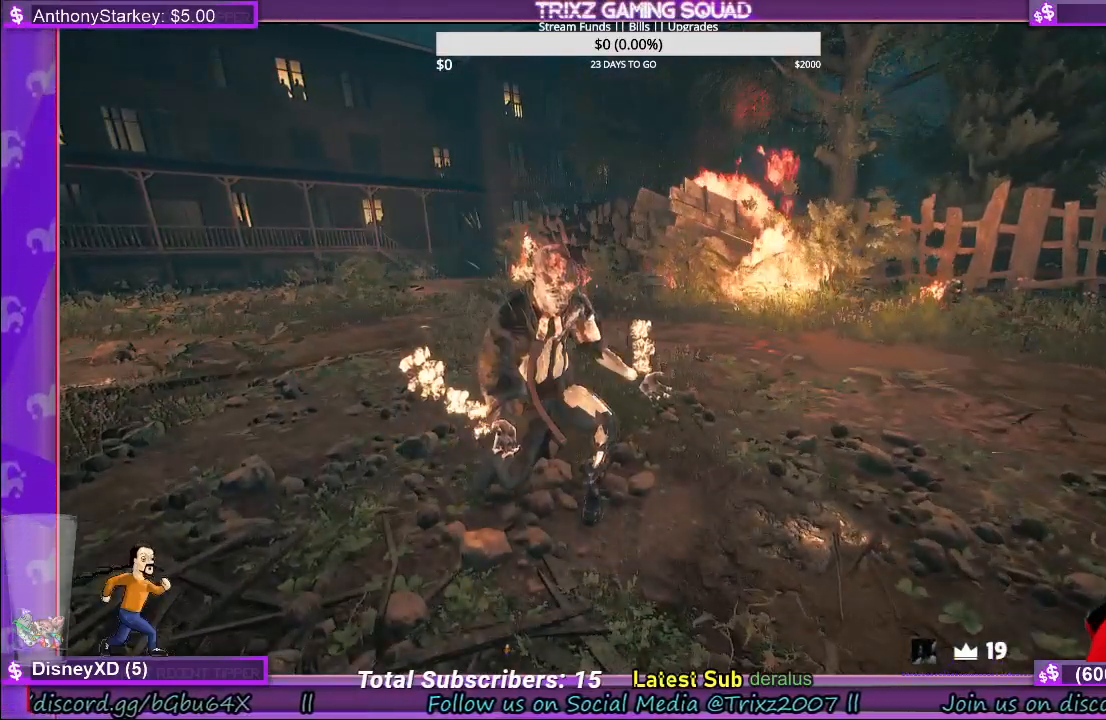
{"keys": [], "mouse": [], "events": []}
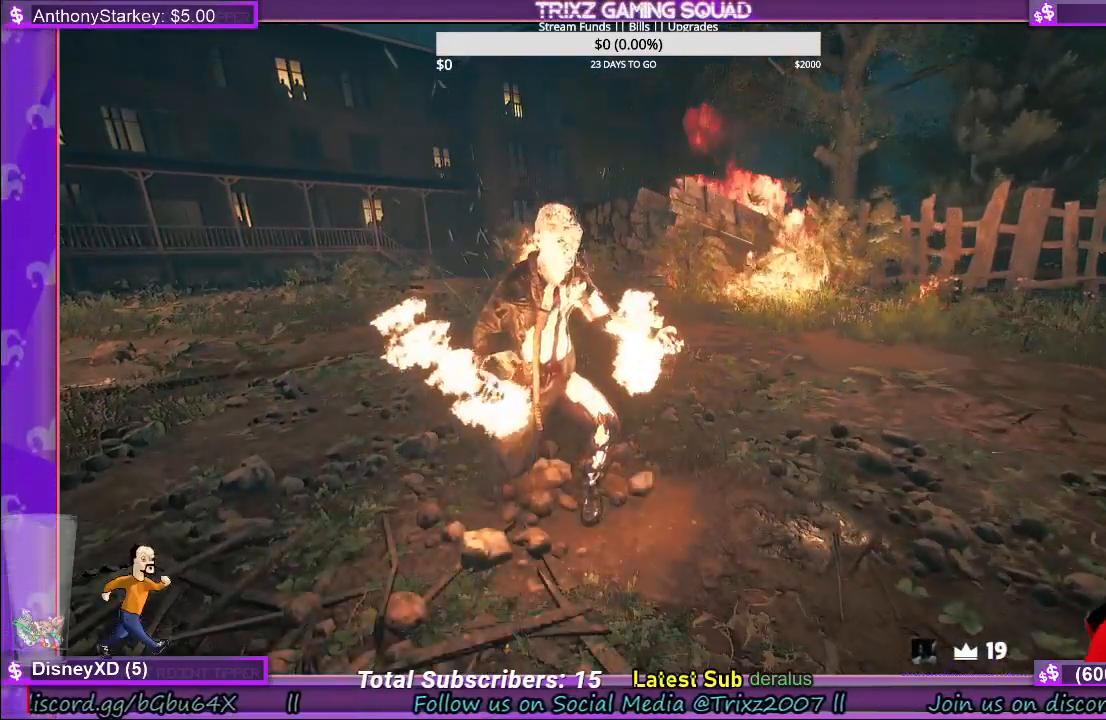
{"keys": [], "mouse": [], "events": []}
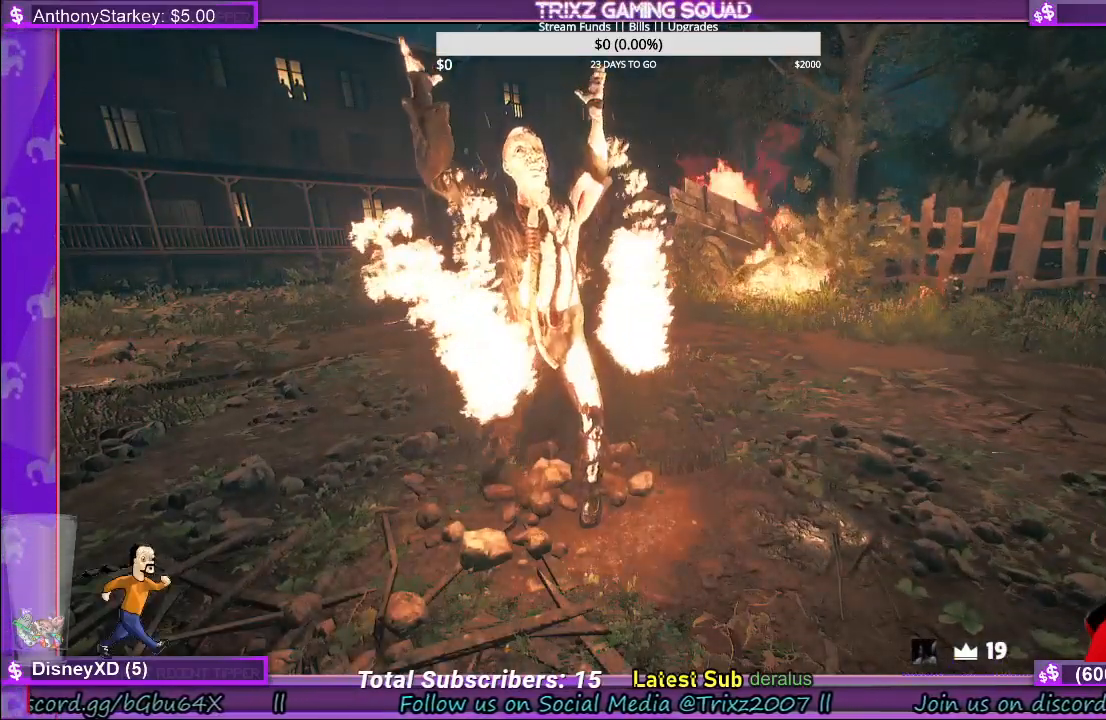
{"keys": [], "mouse": [], "events": []}
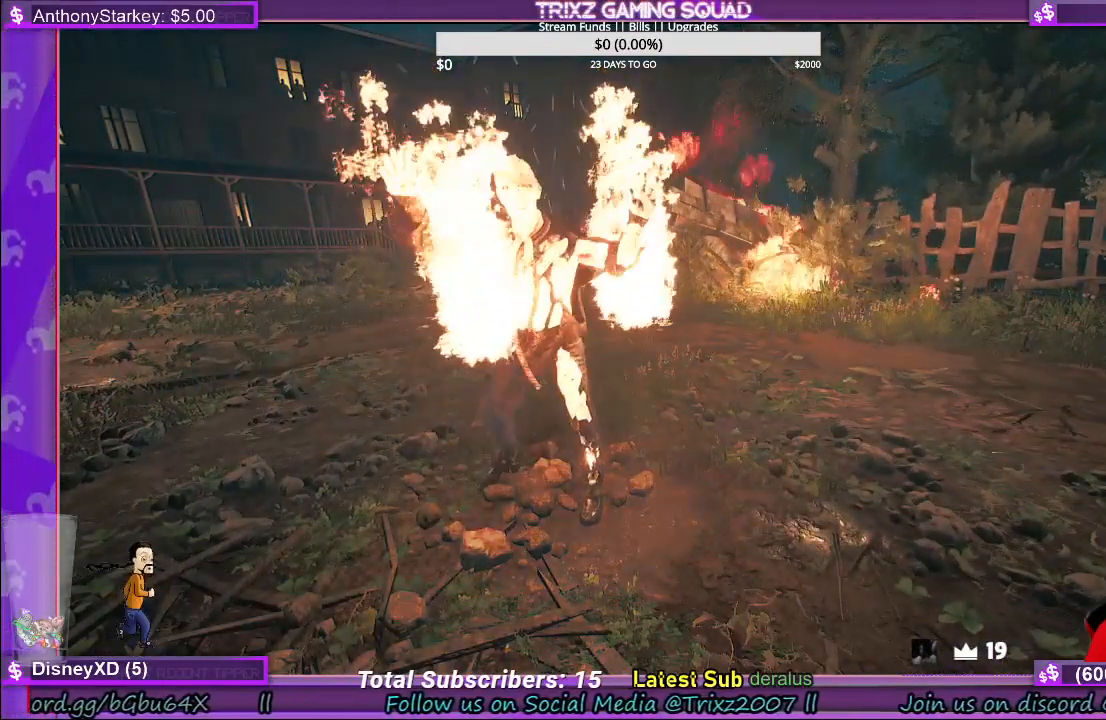
{"keys": [], "mouse": [], "events": []}
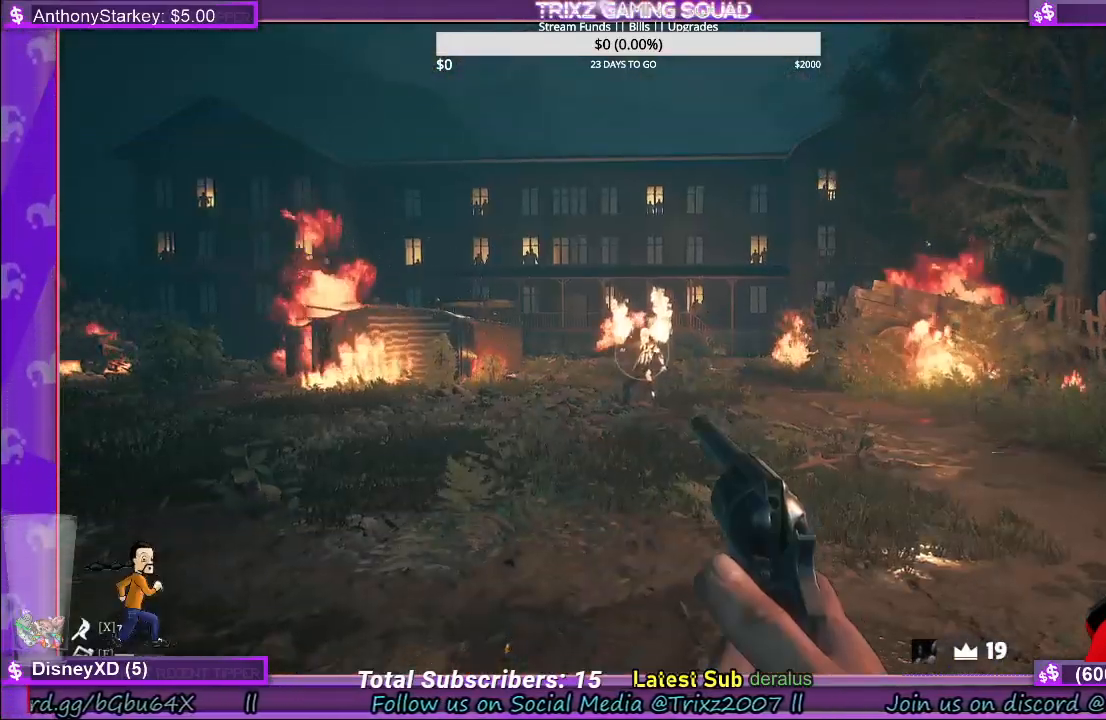
{"keys": ["shift"], "mouse": [], "events": [[133, "r", "down"], [200, "r", "up"], [383, "shift", "down"]]}
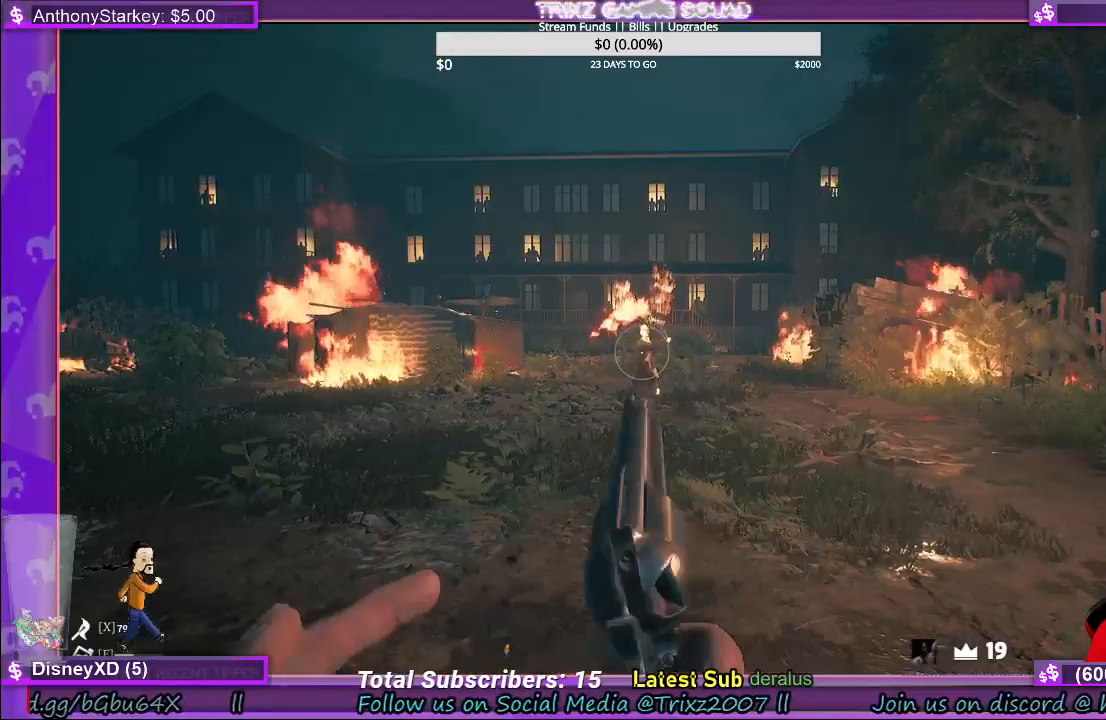
{"keys": ["a", "s", "shift"], "mouse": [], "events": [[16, "a", "down"], [183, "s", "down"], [200, "shift", "up"], [400, "shift", "down"]]}
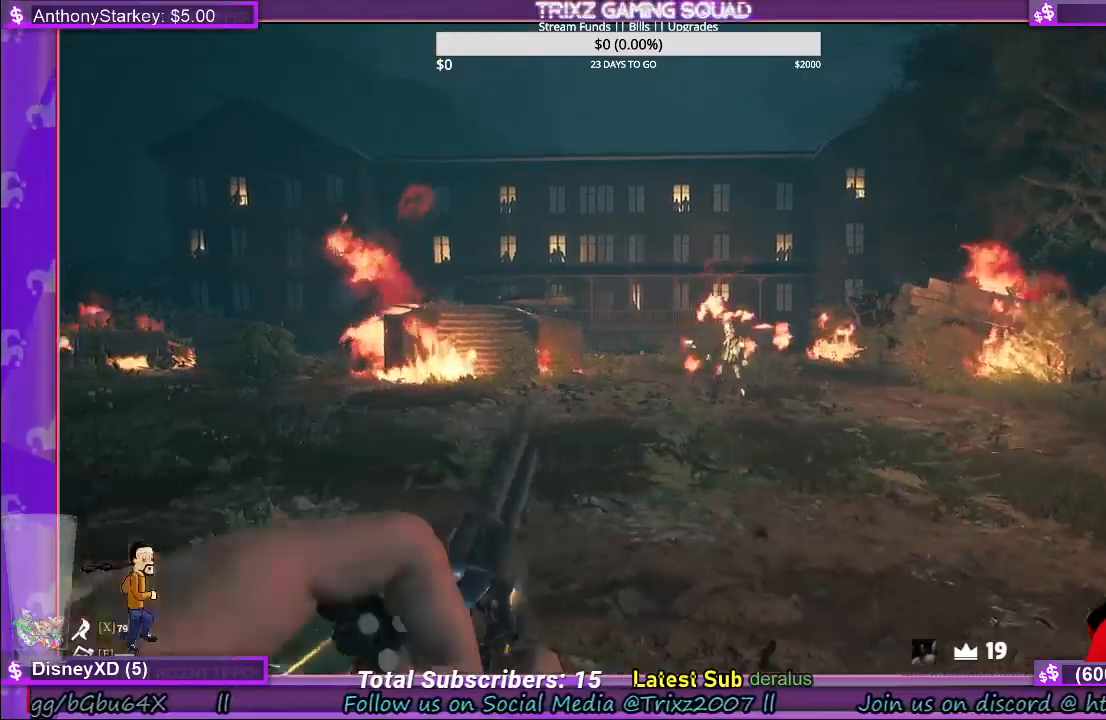
{"keys": ["shift", "w"], "mouse": [], "events": [[133, "s", "up"], [266, "w", "down"], [283, "a", "up"]]}
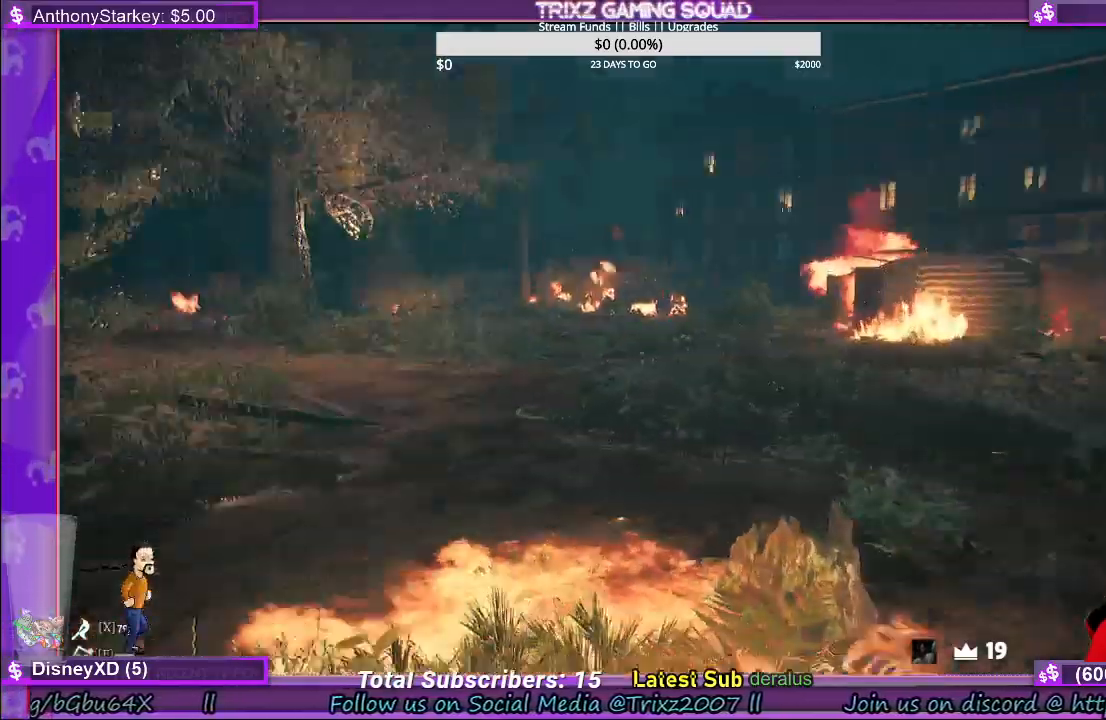
{"keys": ["shift", "space", "w"], "mouse": []}
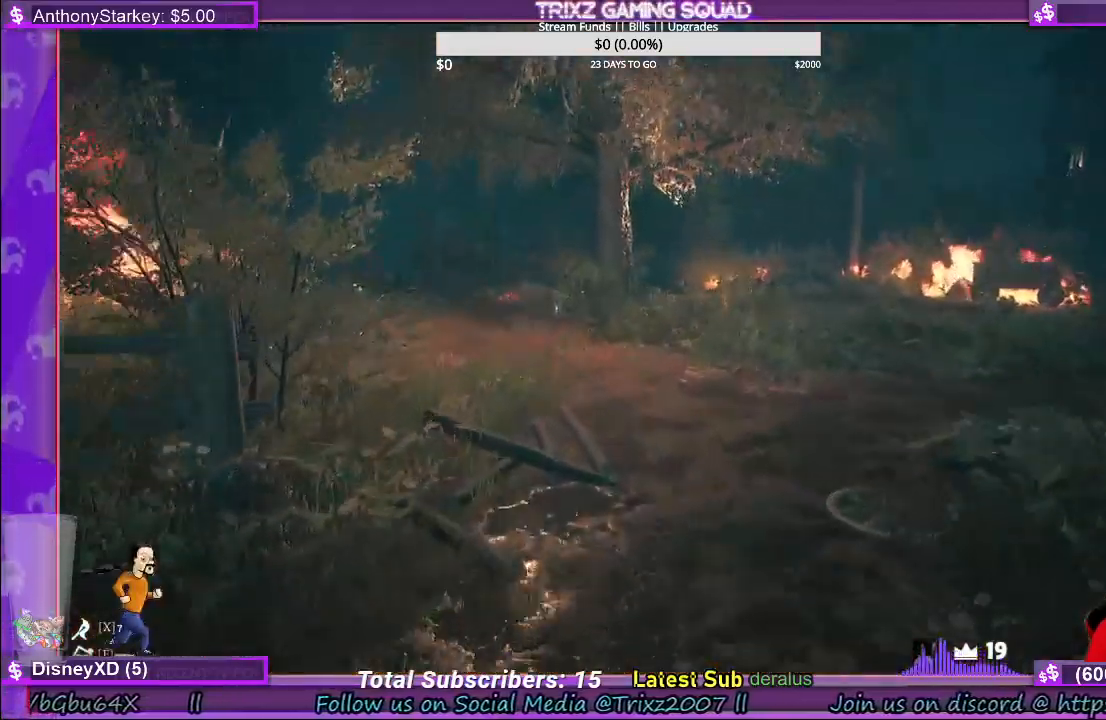
{"keys": ["shift", "w"], "mouse": [], "events": [[50, "space", "up"]]}
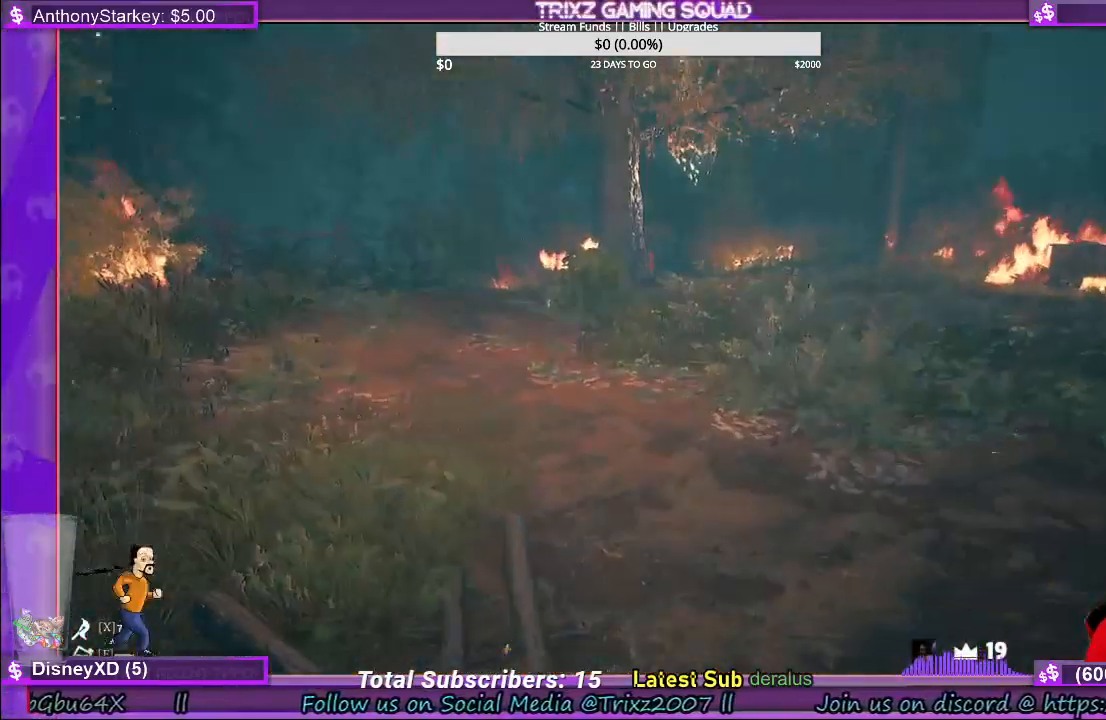
{"keys": ["a", "shift", "w"], "mouse": [], "events": [[483, "a", "down"]]}
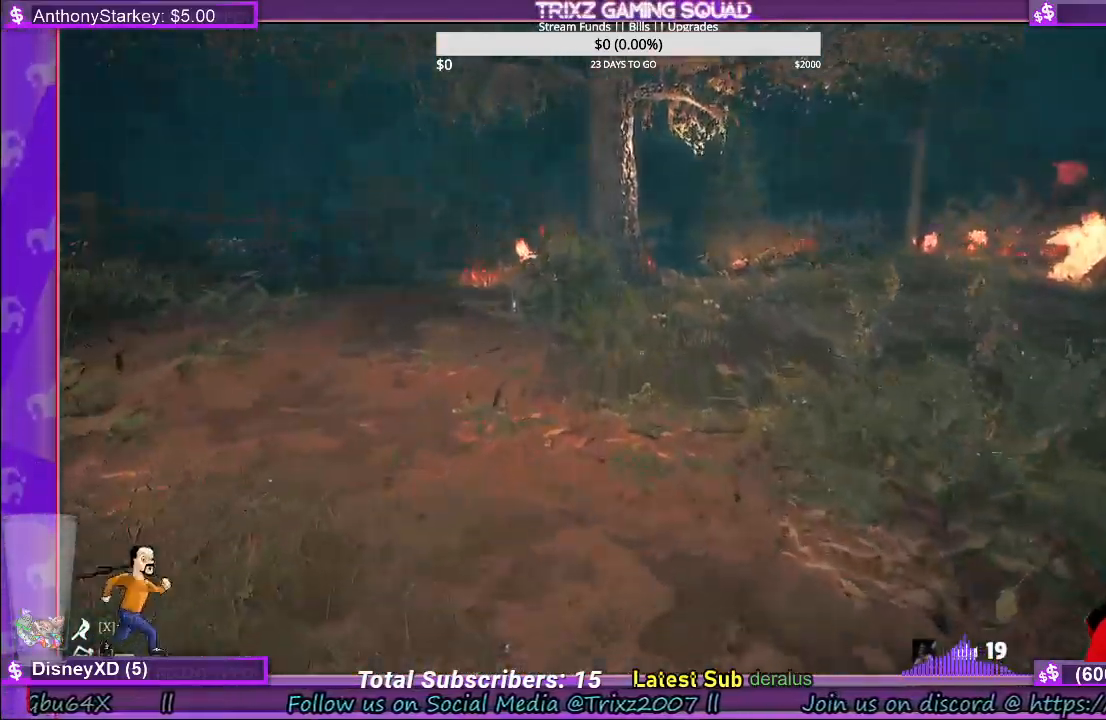
{"keys": ["s", "shift"], "mouse": [], "events": [[33, "w", "up"], [116, "s", "down"], [266, "a", "up"]]}
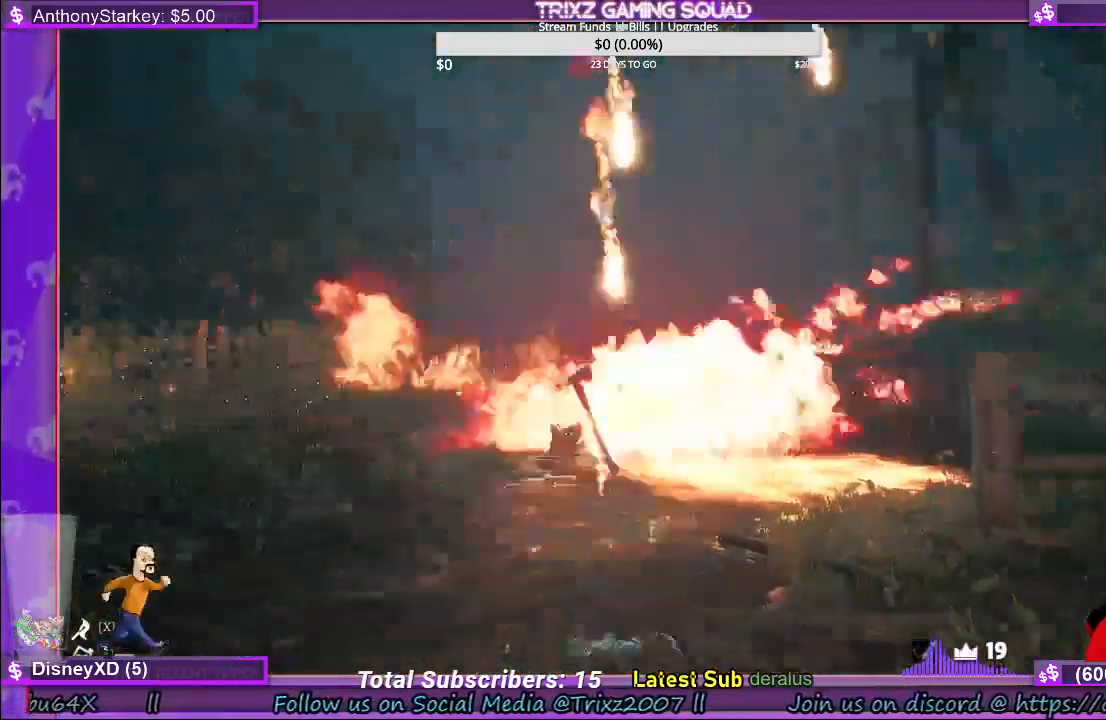
{"keys": ["a", "s", "shift"], "mouse": []}
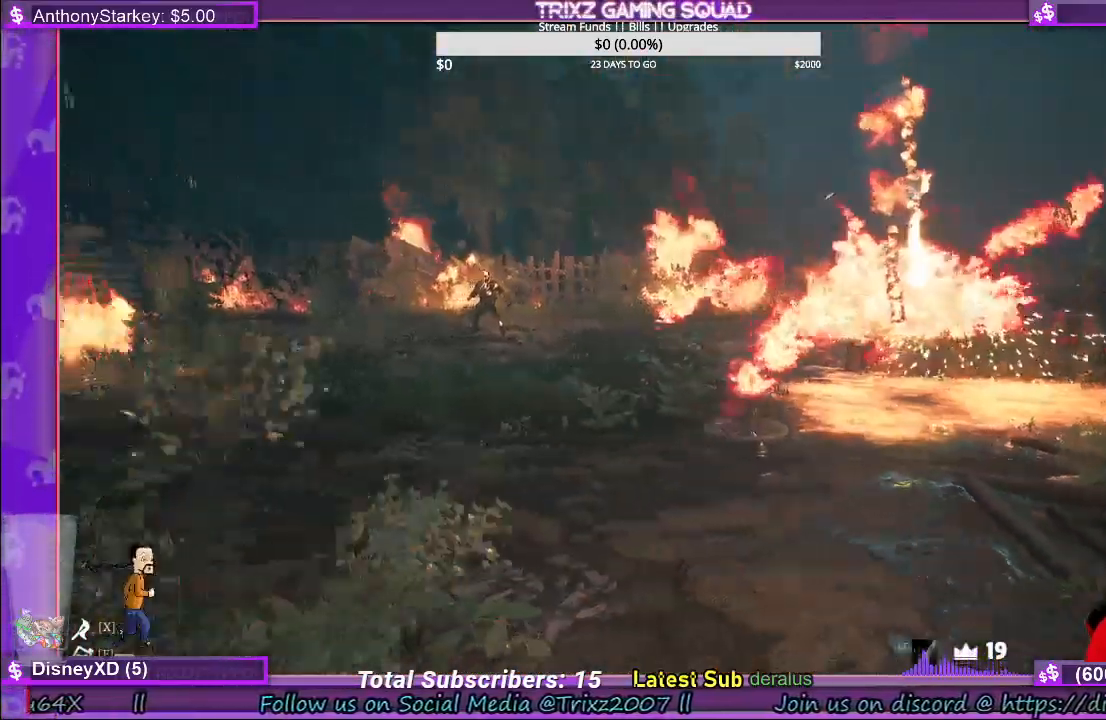
{"keys": ["w"], "mouse": []}
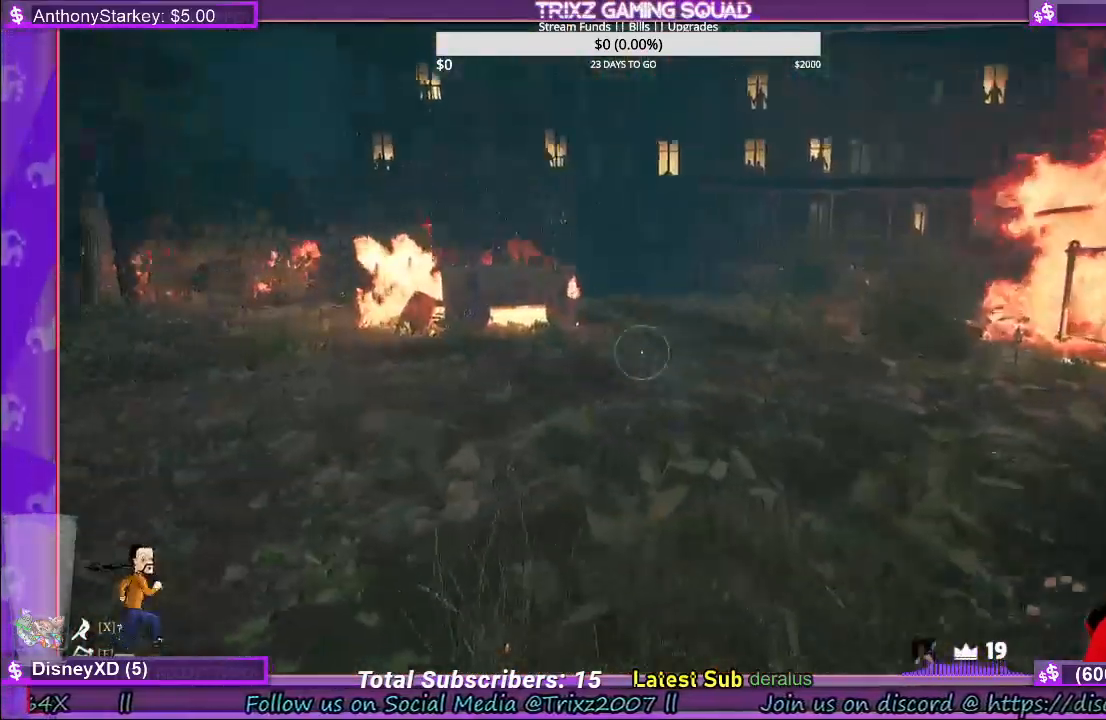
{"keys": ["shift", "w"], "mouse": [], "events": [[66, "shift", "down"]]}
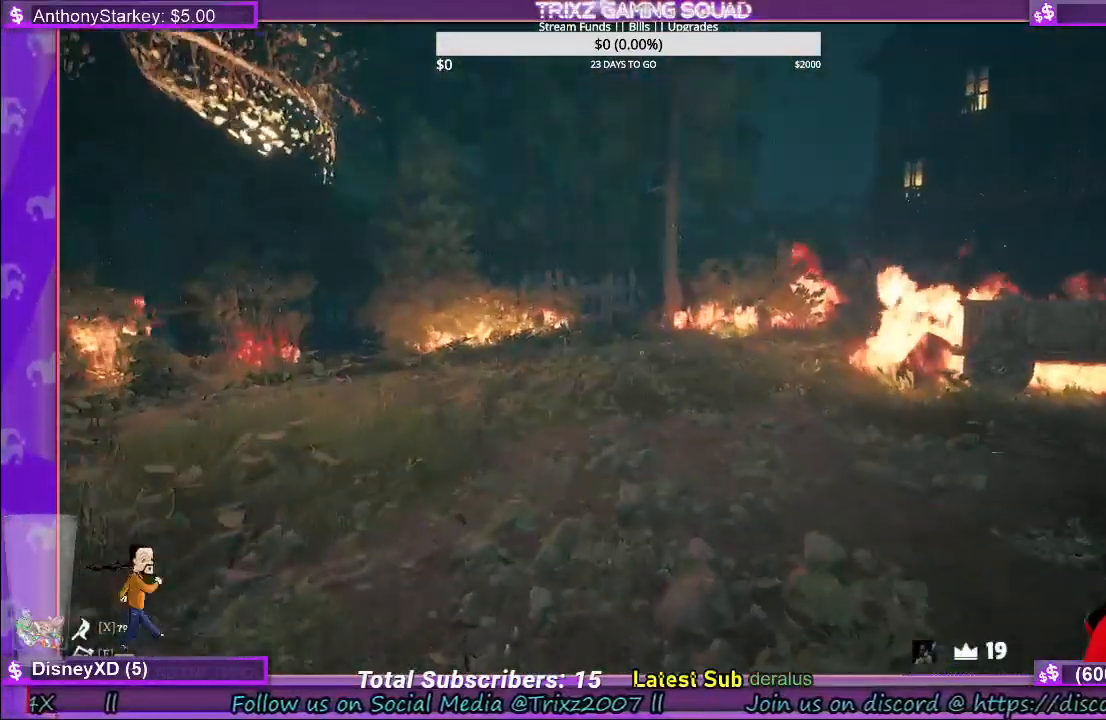
{"keys": ["shift", "w"], "mouse": []}
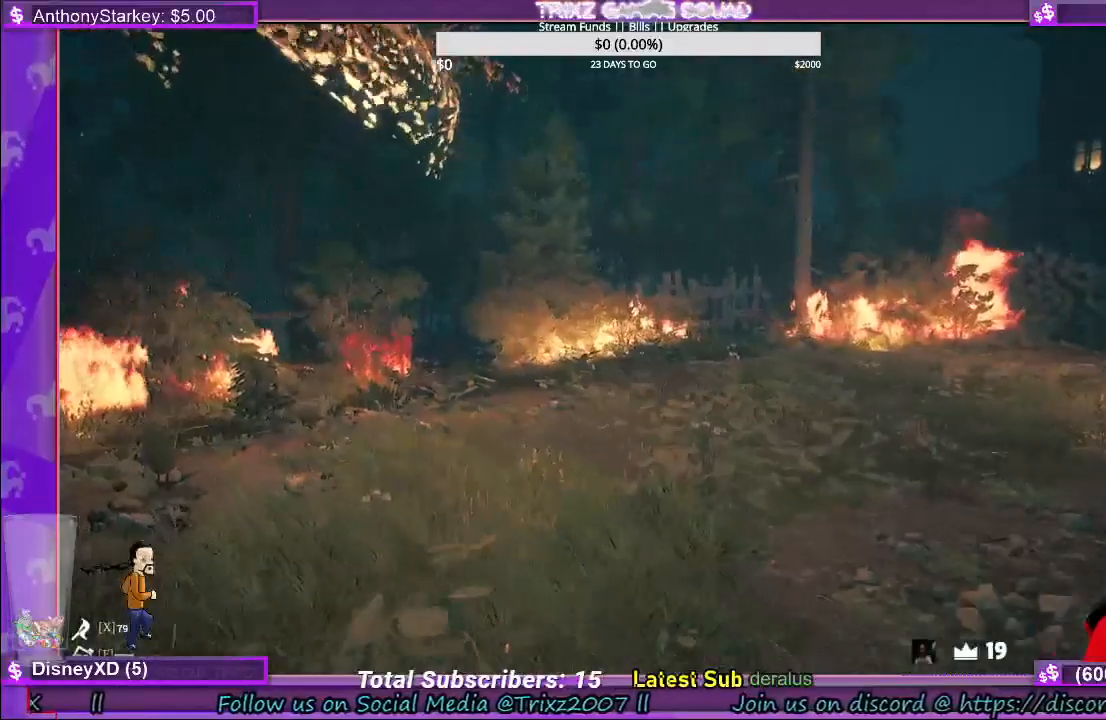
{"keys": ["a", "s"], "mouse": [], "events": [[266, "a", "down"], [283, "w", "up"], [383, "s", "down"], [433, "shift", "up"]]}
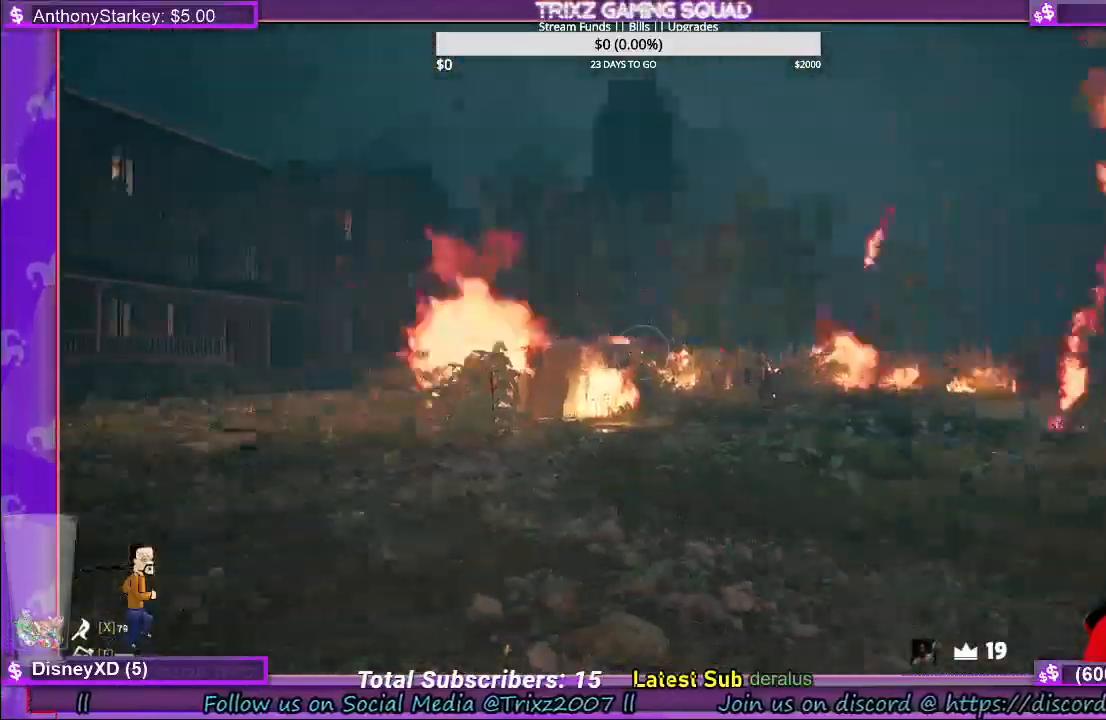
{"keys": ["a", "s", "shift"], "mouse": []}